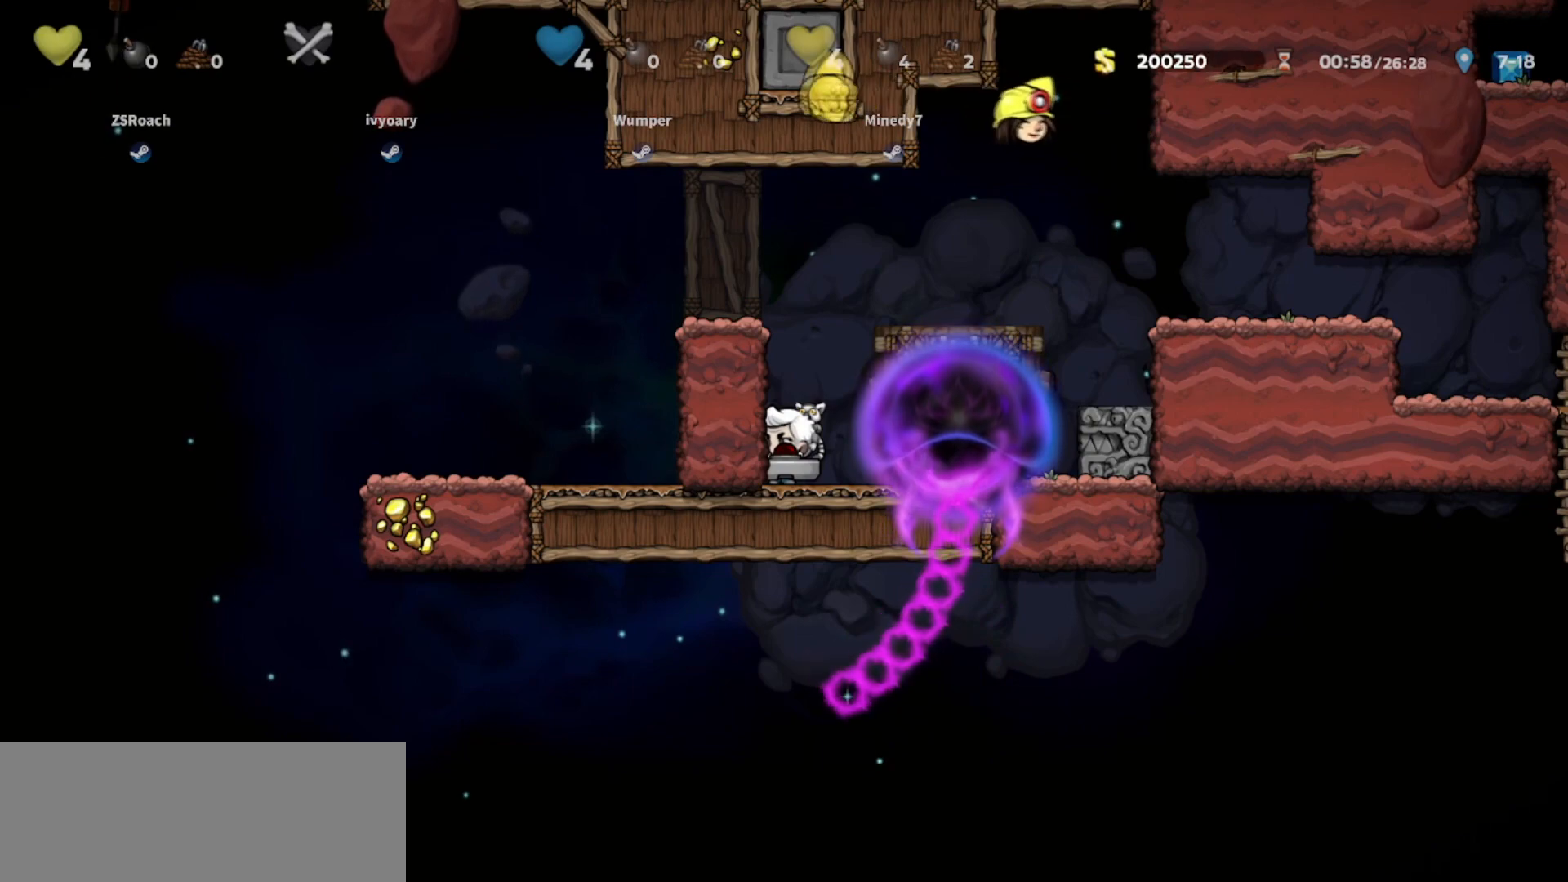
Gameplay with keyboard; each line is a JSON object with the keys held at the frame after it. "events" lists presses ("down") and releases ("up") of "bomb", "door", "down", "escape", "jump", "left", "right", "rope", "tab", "up", "walk" and "whip" between this image and that frame as [ms after this image, input, new state], when the widget could be followed in between. No other keys are recorded. Mouse input is not recorded. Key names are as the overlay labels them; some are game actions (e.g. jump) rather than physical keys.
{"keys": ["up"], "events": [[200, "up", "down"]]}
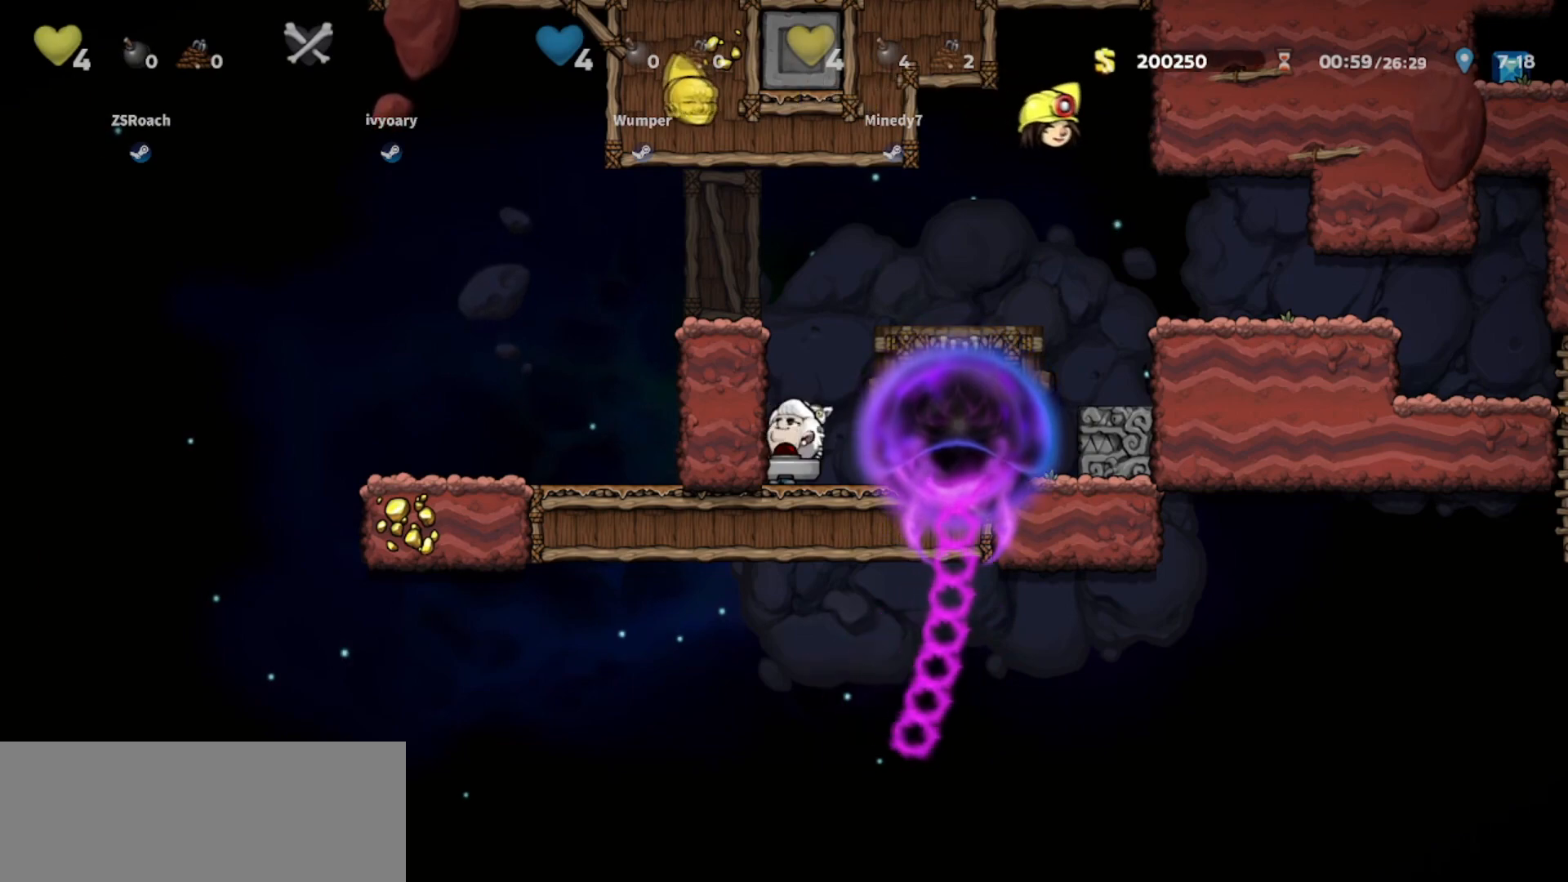
{"keys": ["up"], "events": []}
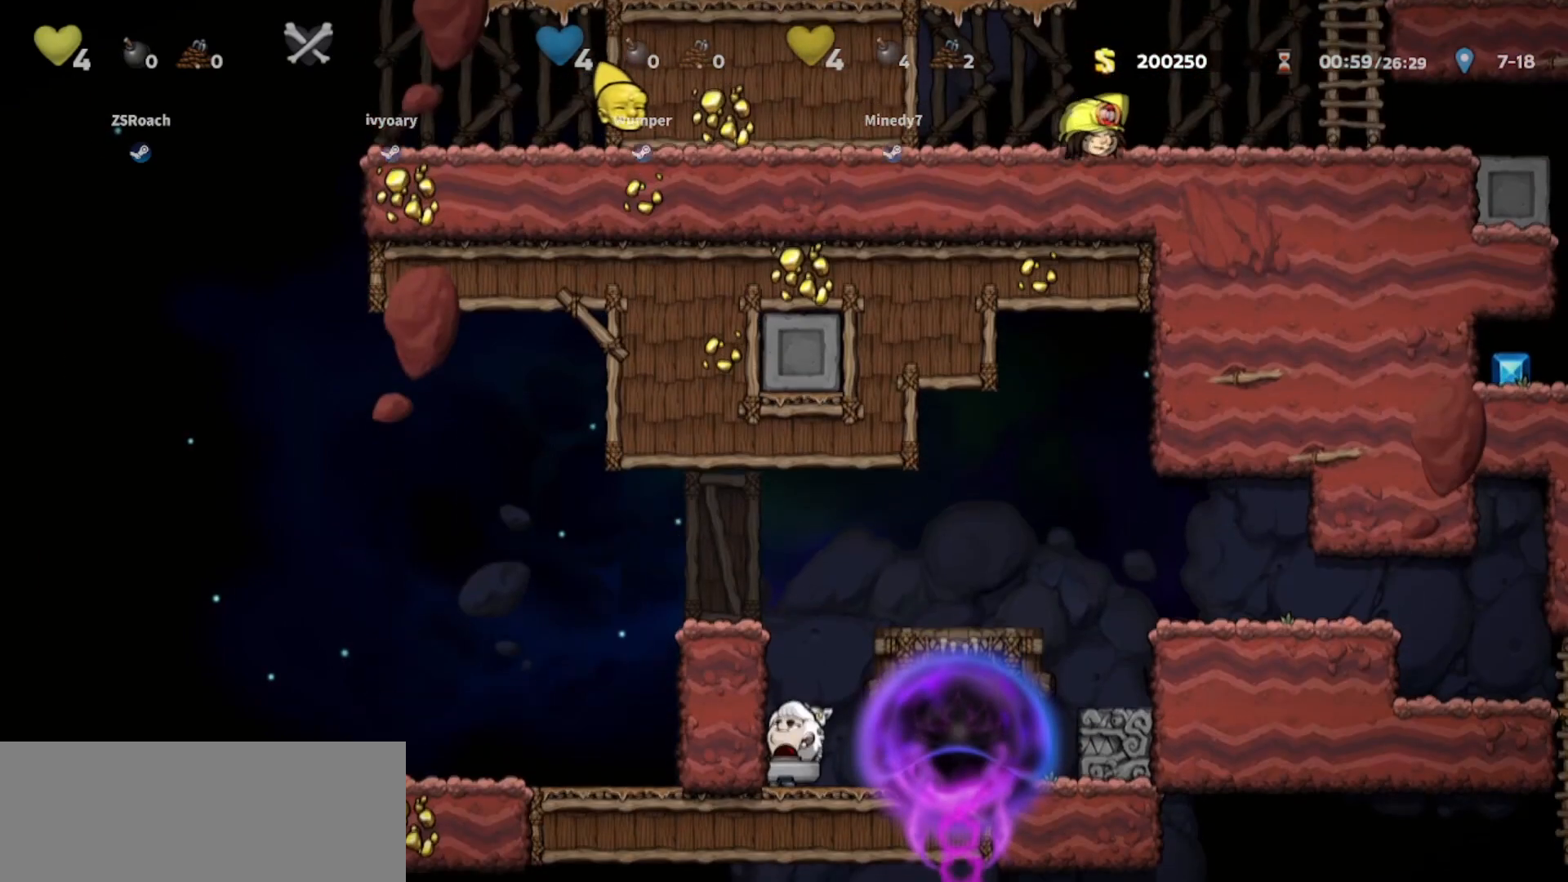
{"keys": ["up"], "events": []}
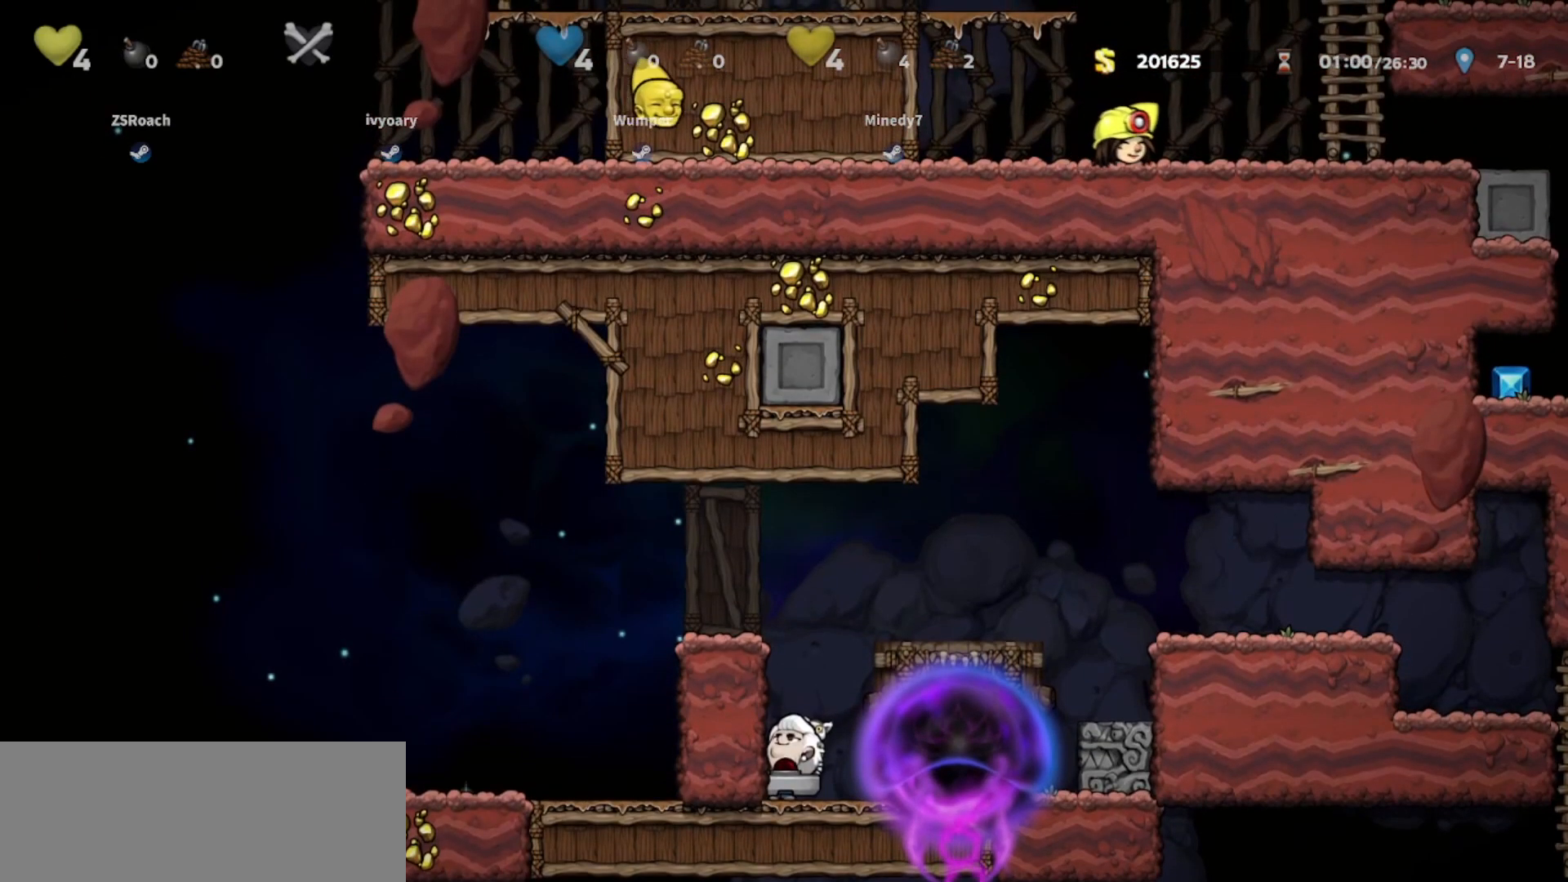
{"keys": ["up"], "events": []}
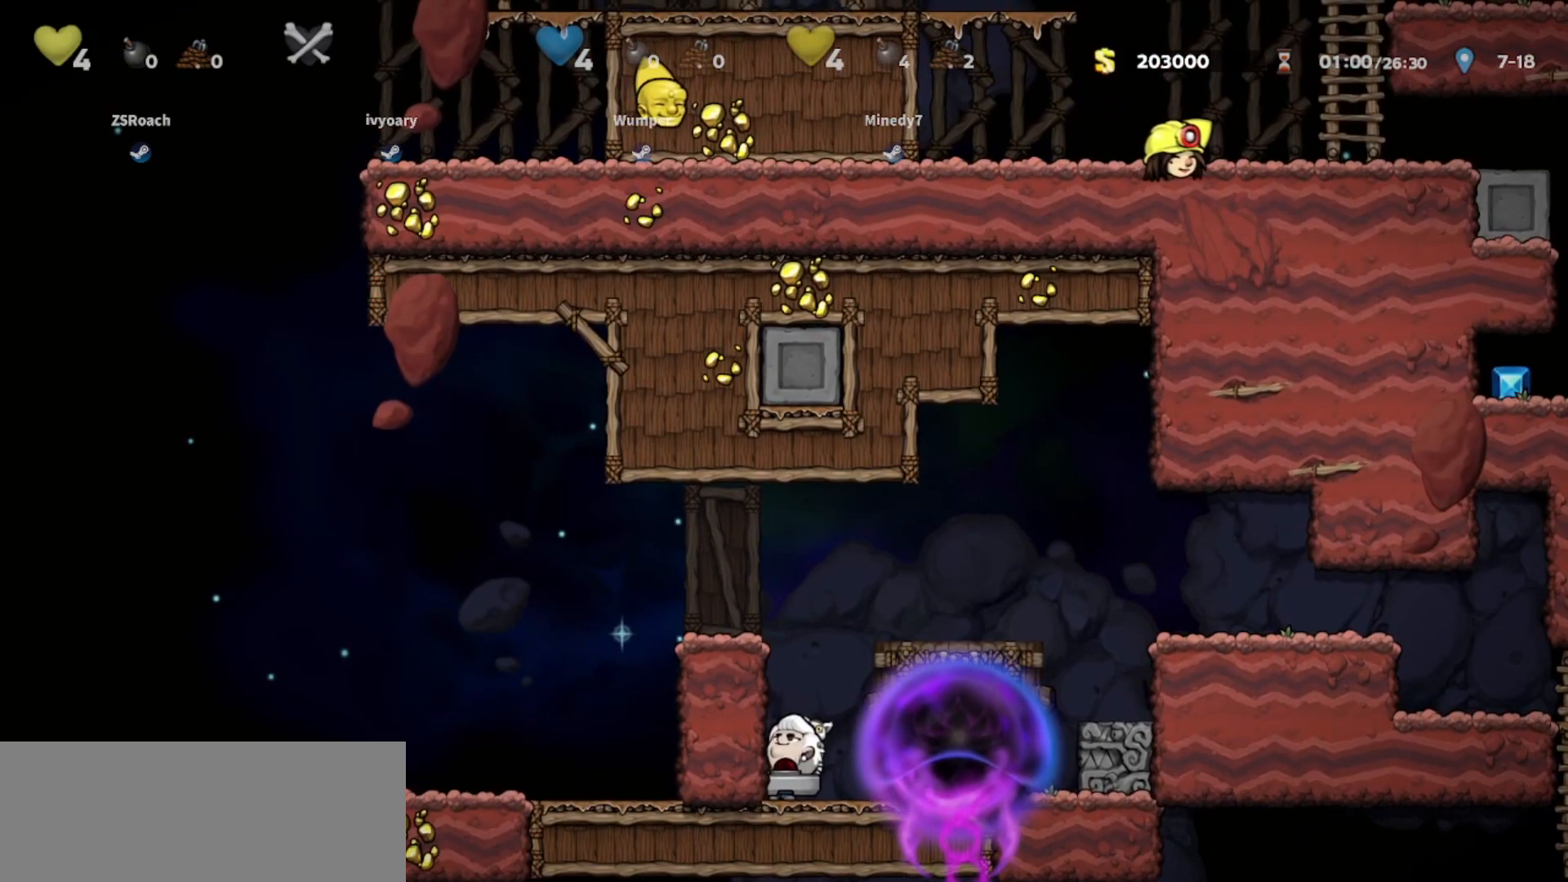
{"keys": ["up"], "events": []}
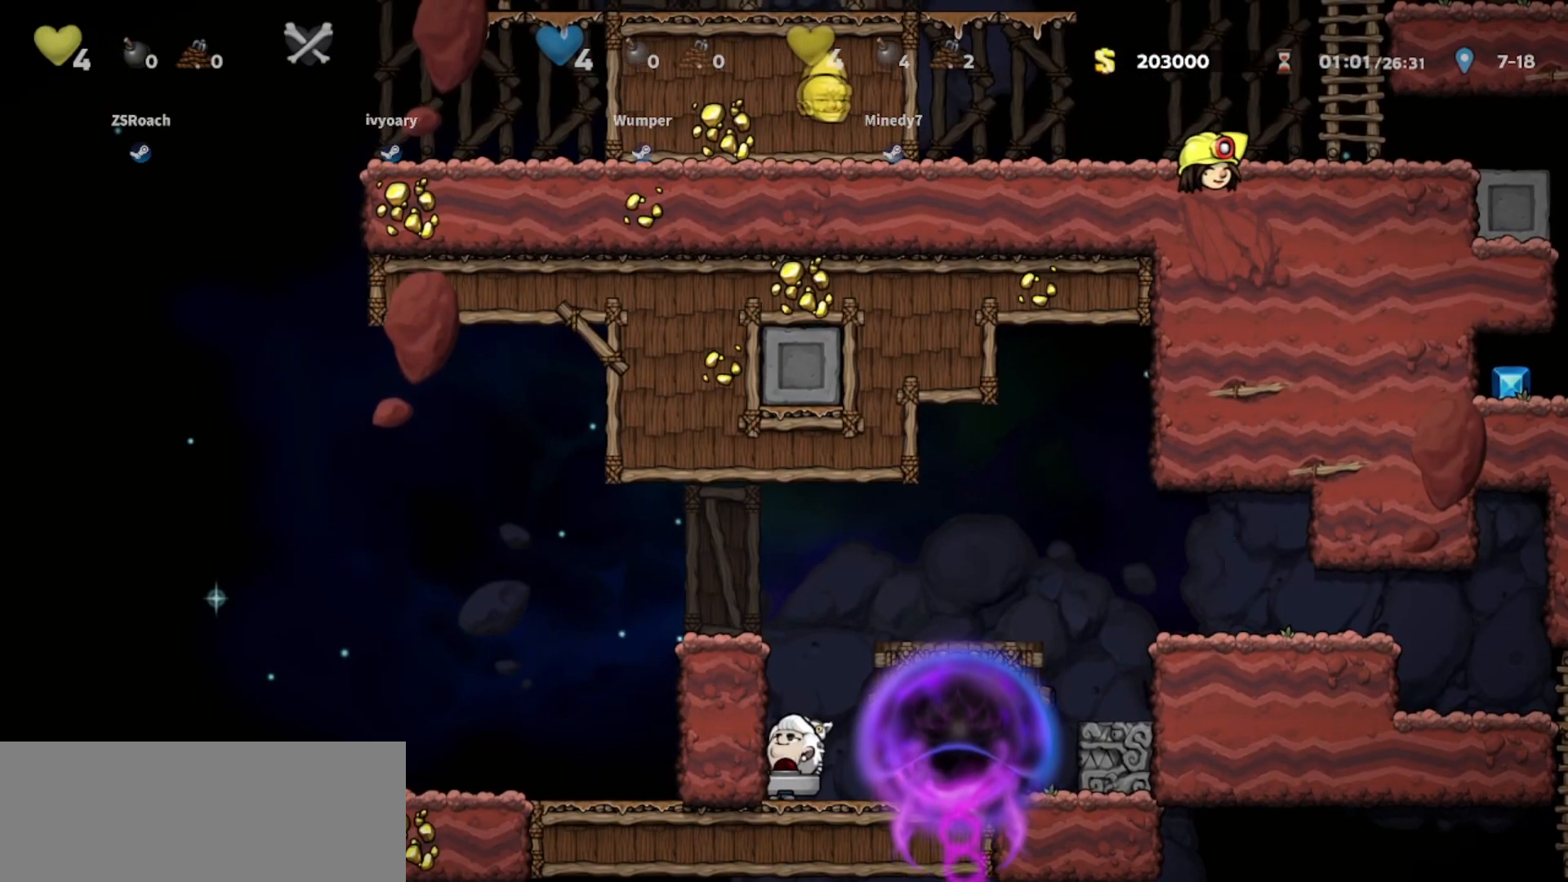
{"keys": ["up"], "events": []}
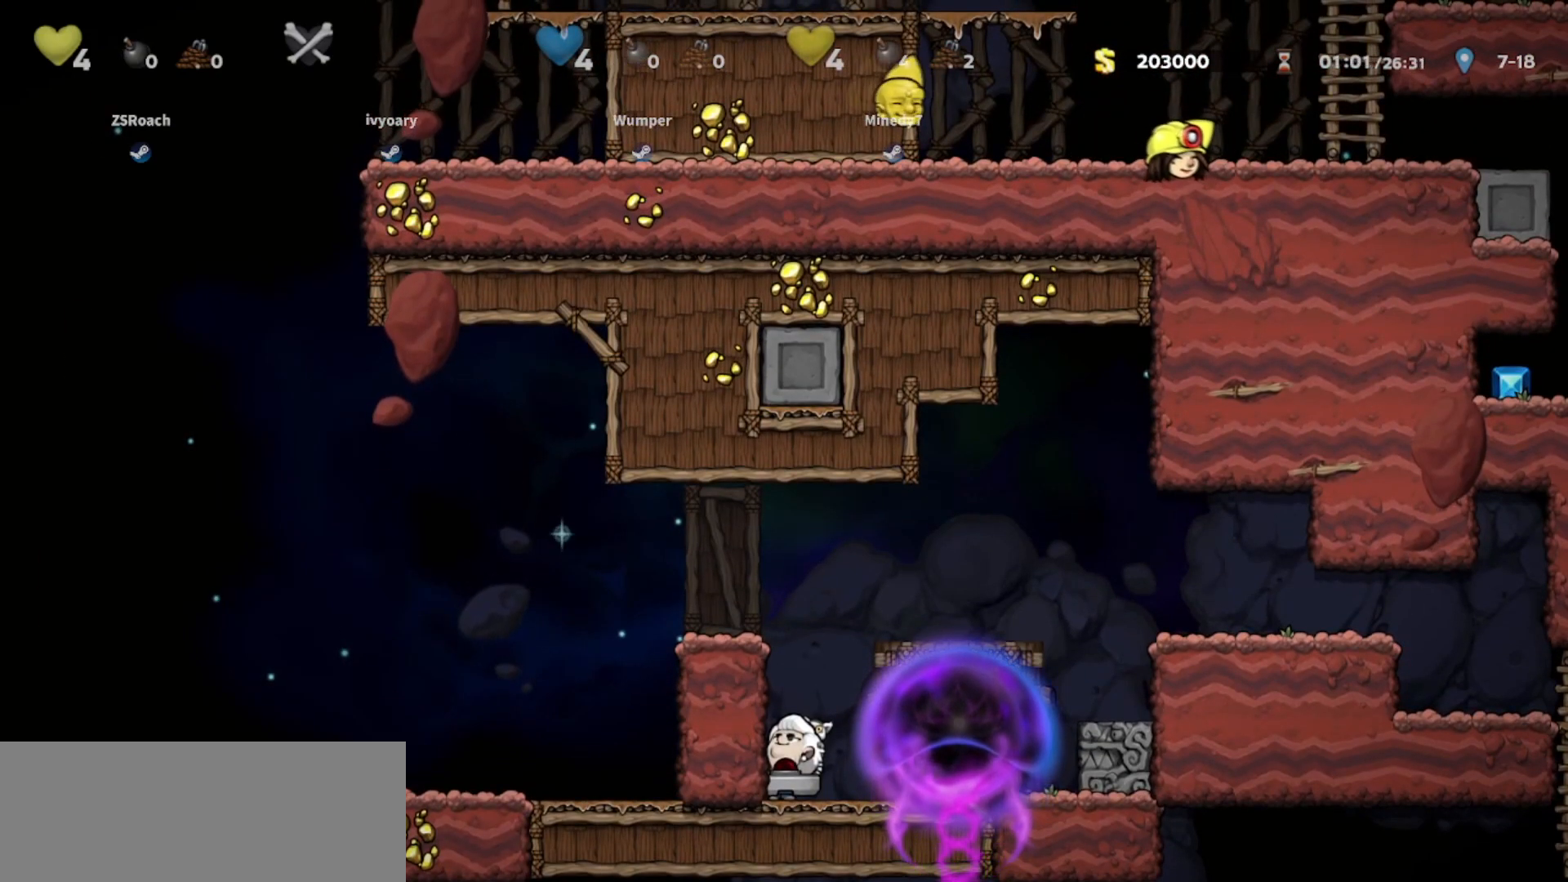
{"keys": [], "events": [[200, "up", "up"]]}
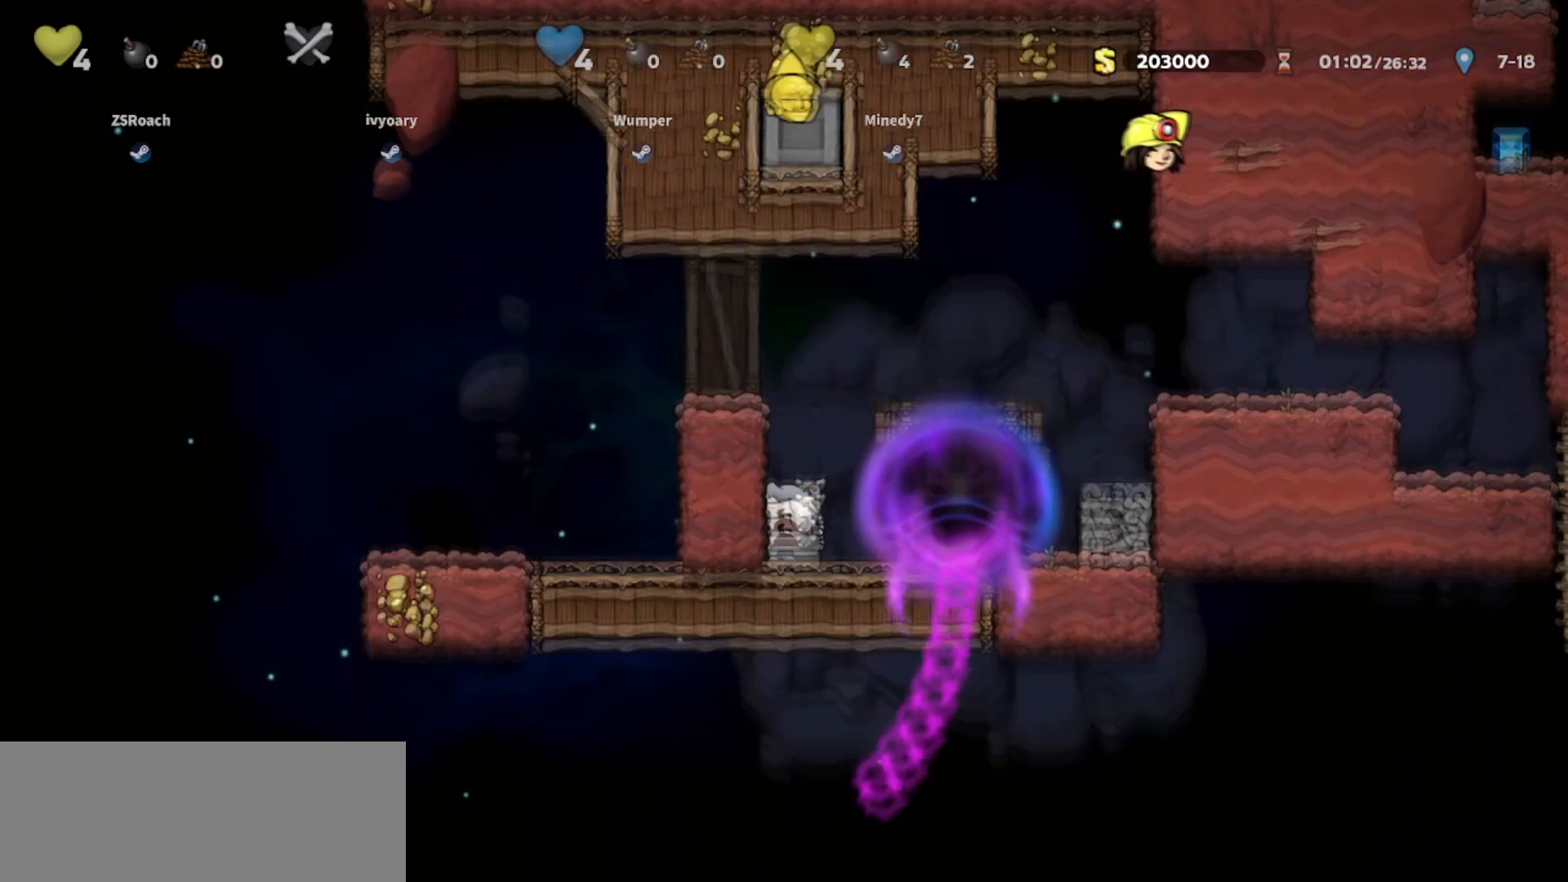
{"keys": [], "events": []}
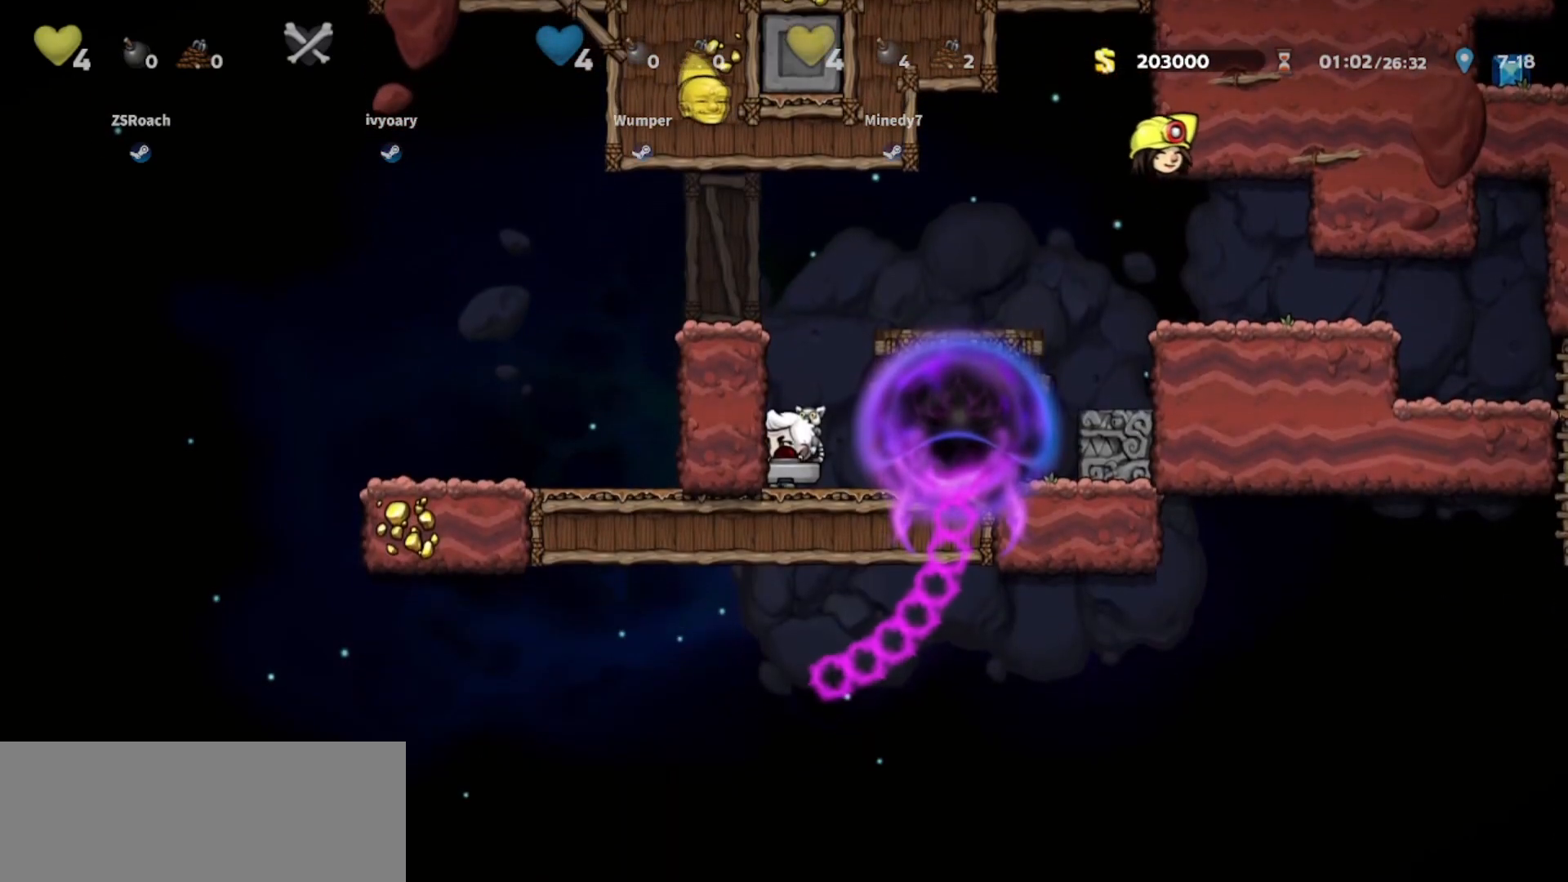
{"keys": [], "events": [[333, "down", "down"], [367, "down", "up"]]}
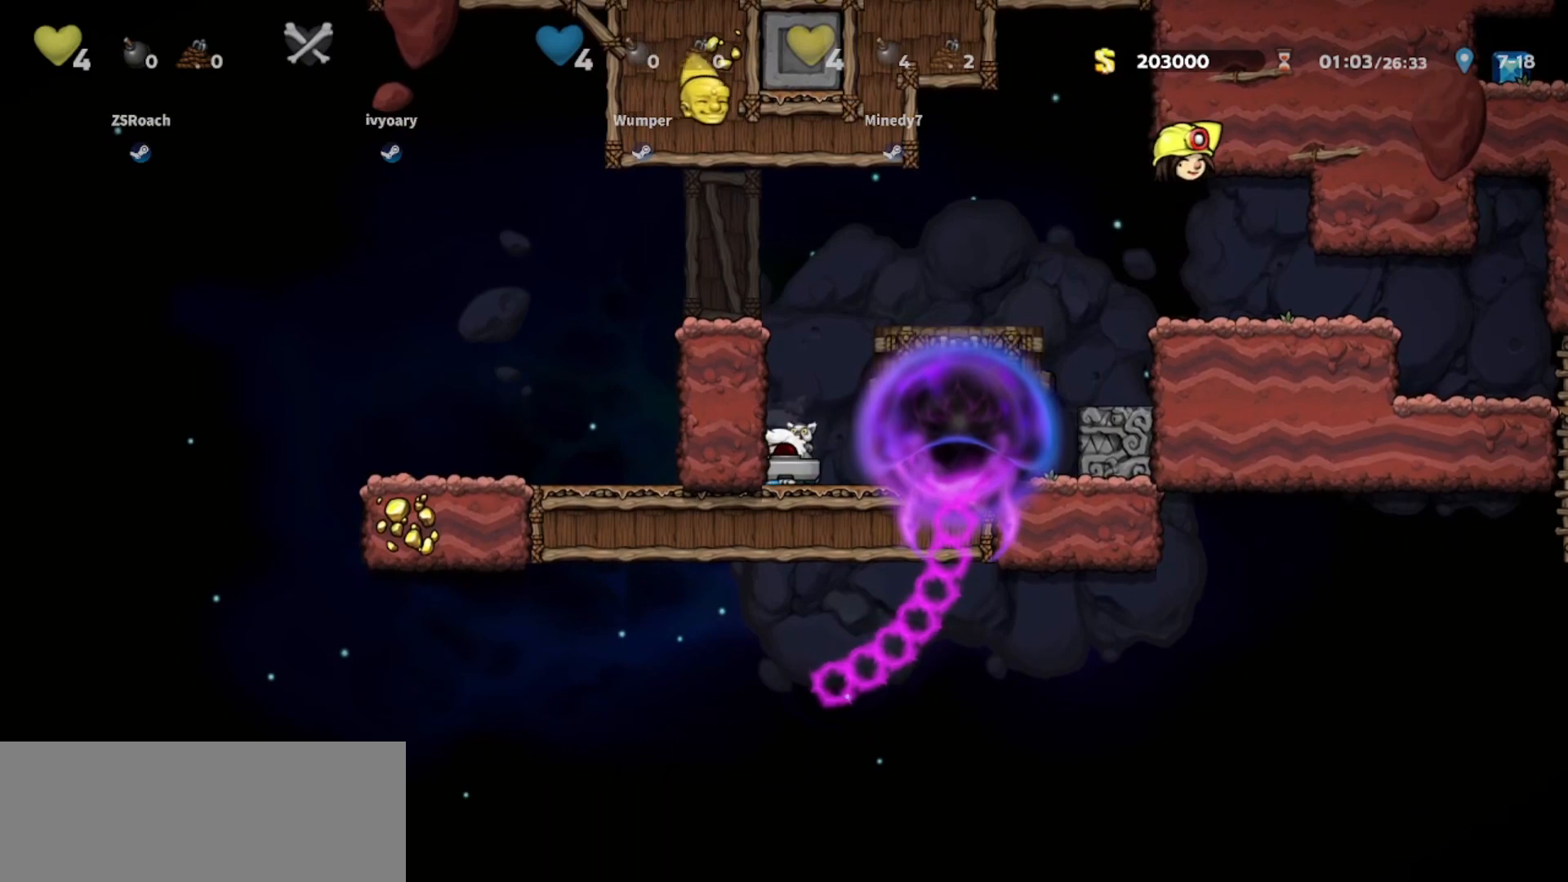
{"keys": [], "events": [[67, "down", "down"], [134, "down", "up"], [234, "down", "down"], [301, "down", "up"]]}
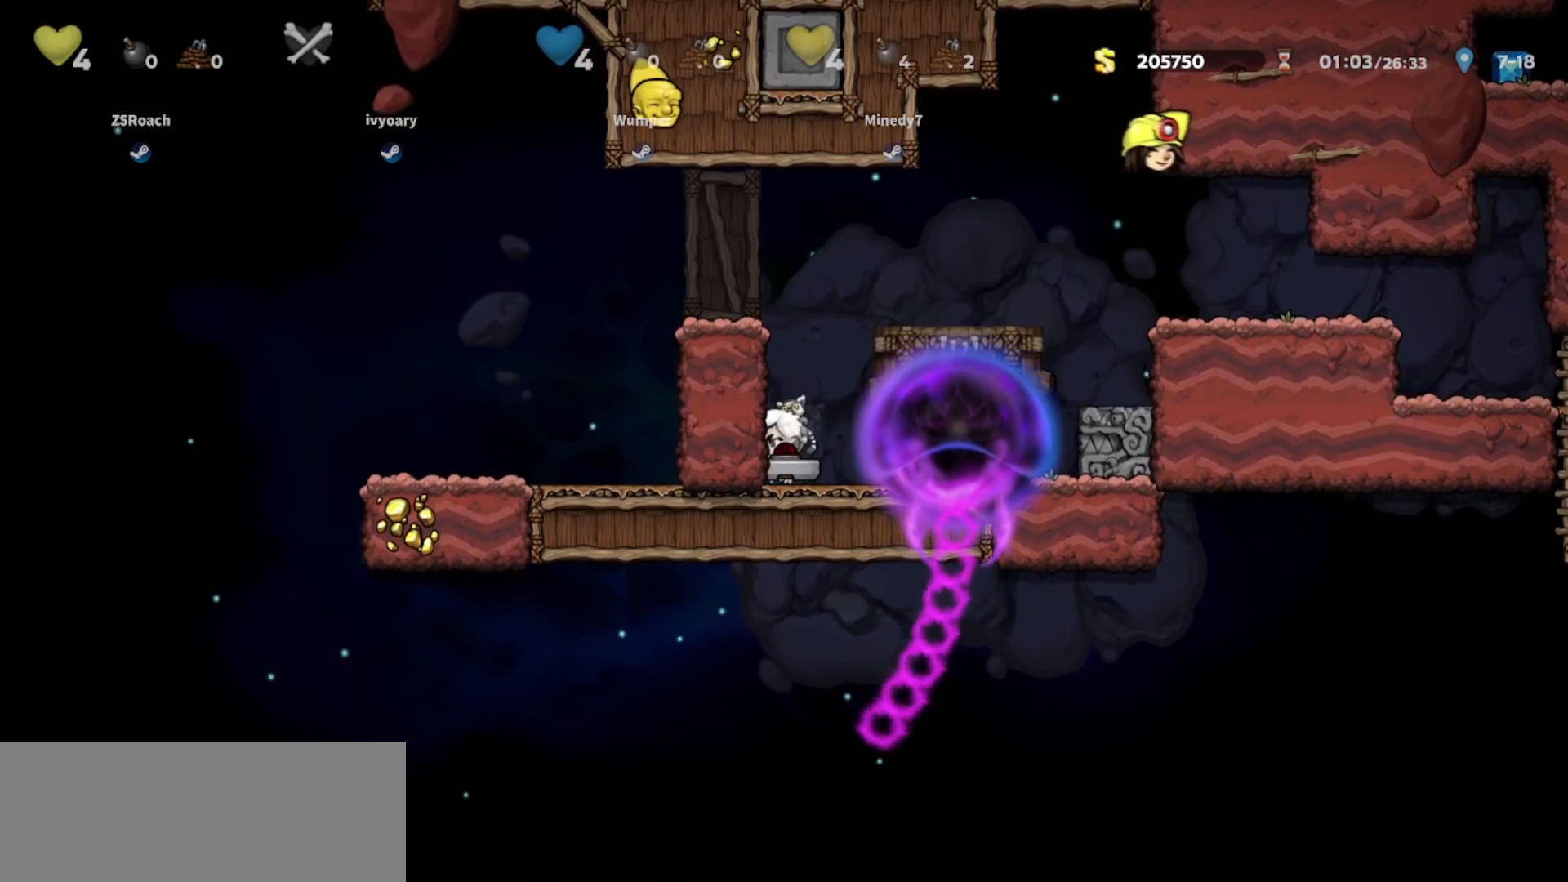
{"keys": ["walk"], "events": [[333, "walk", "down"]]}
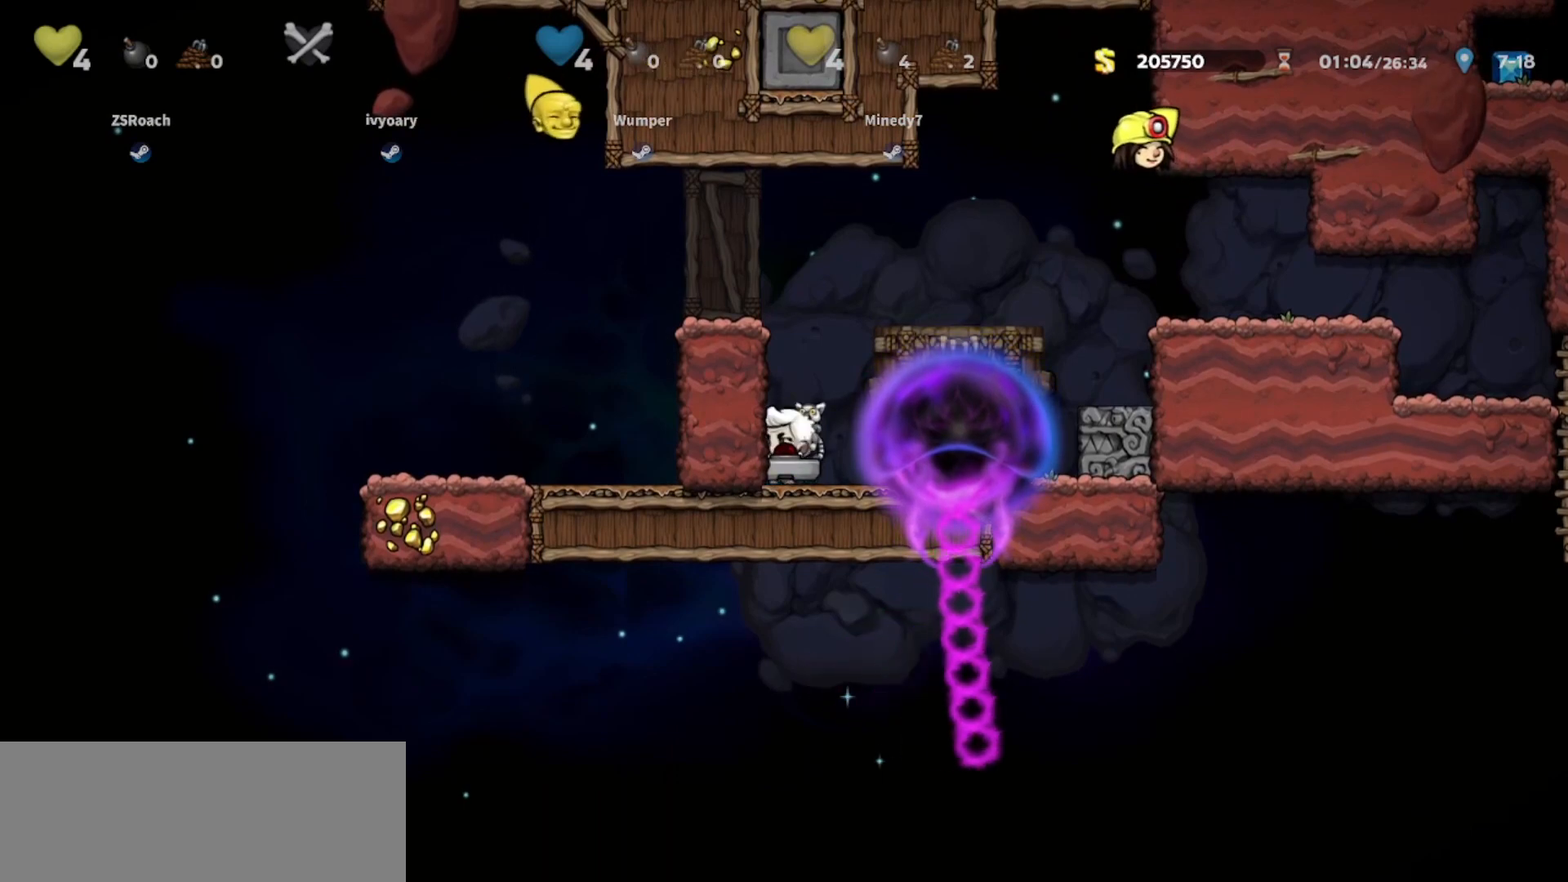
{"keys": ["up", "walk"], "events": [[134, "walk", "up"], [301, "walk", "down"], [401, "up", "down"]]}
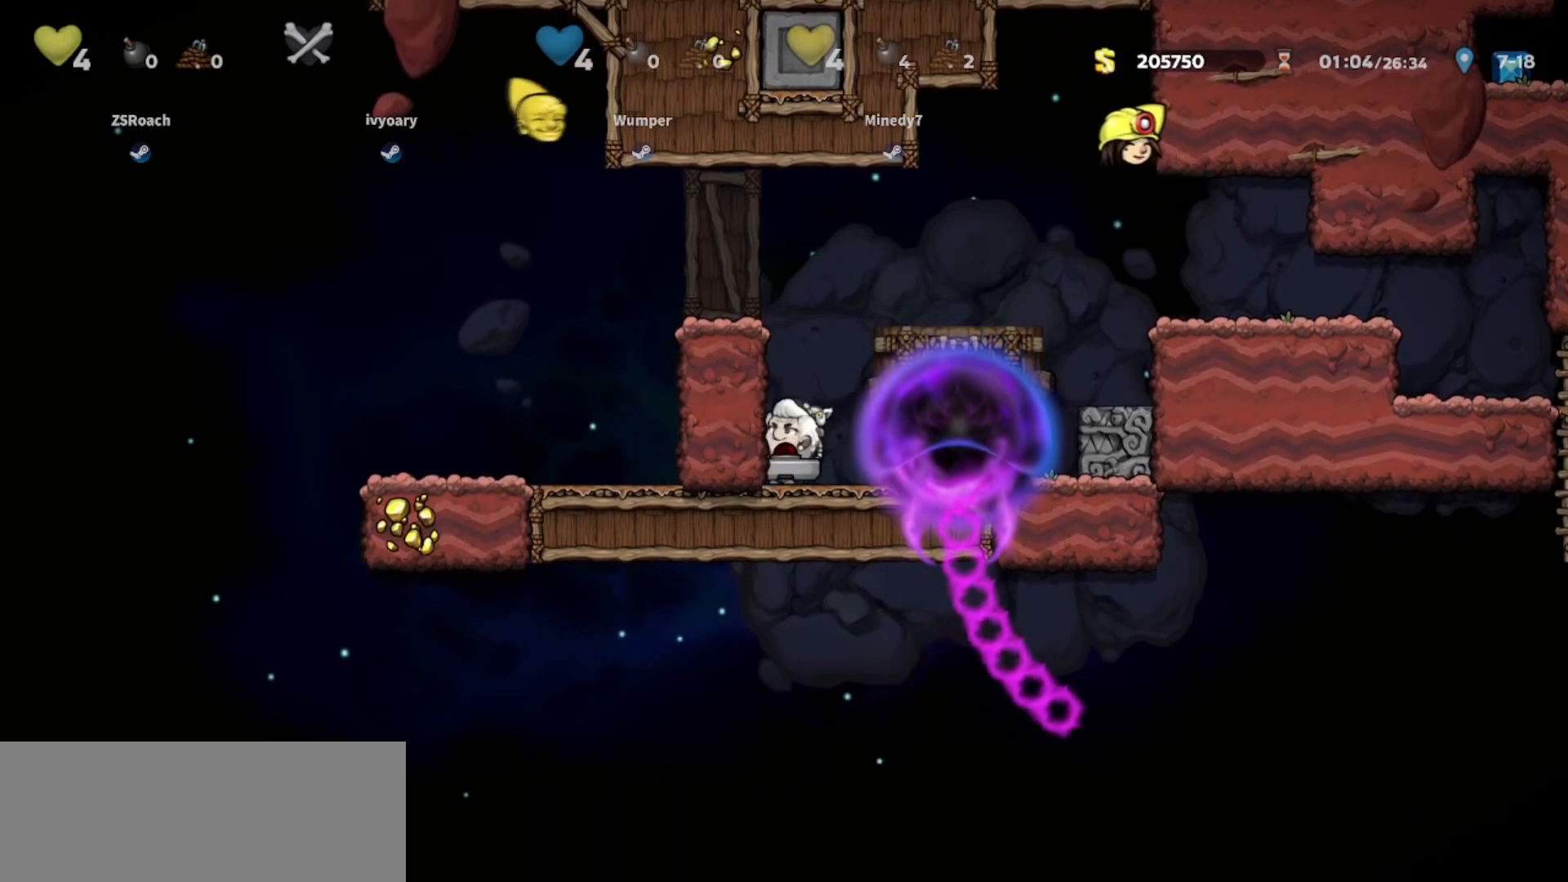
{"keys": ["up", "walk"], "events": []}
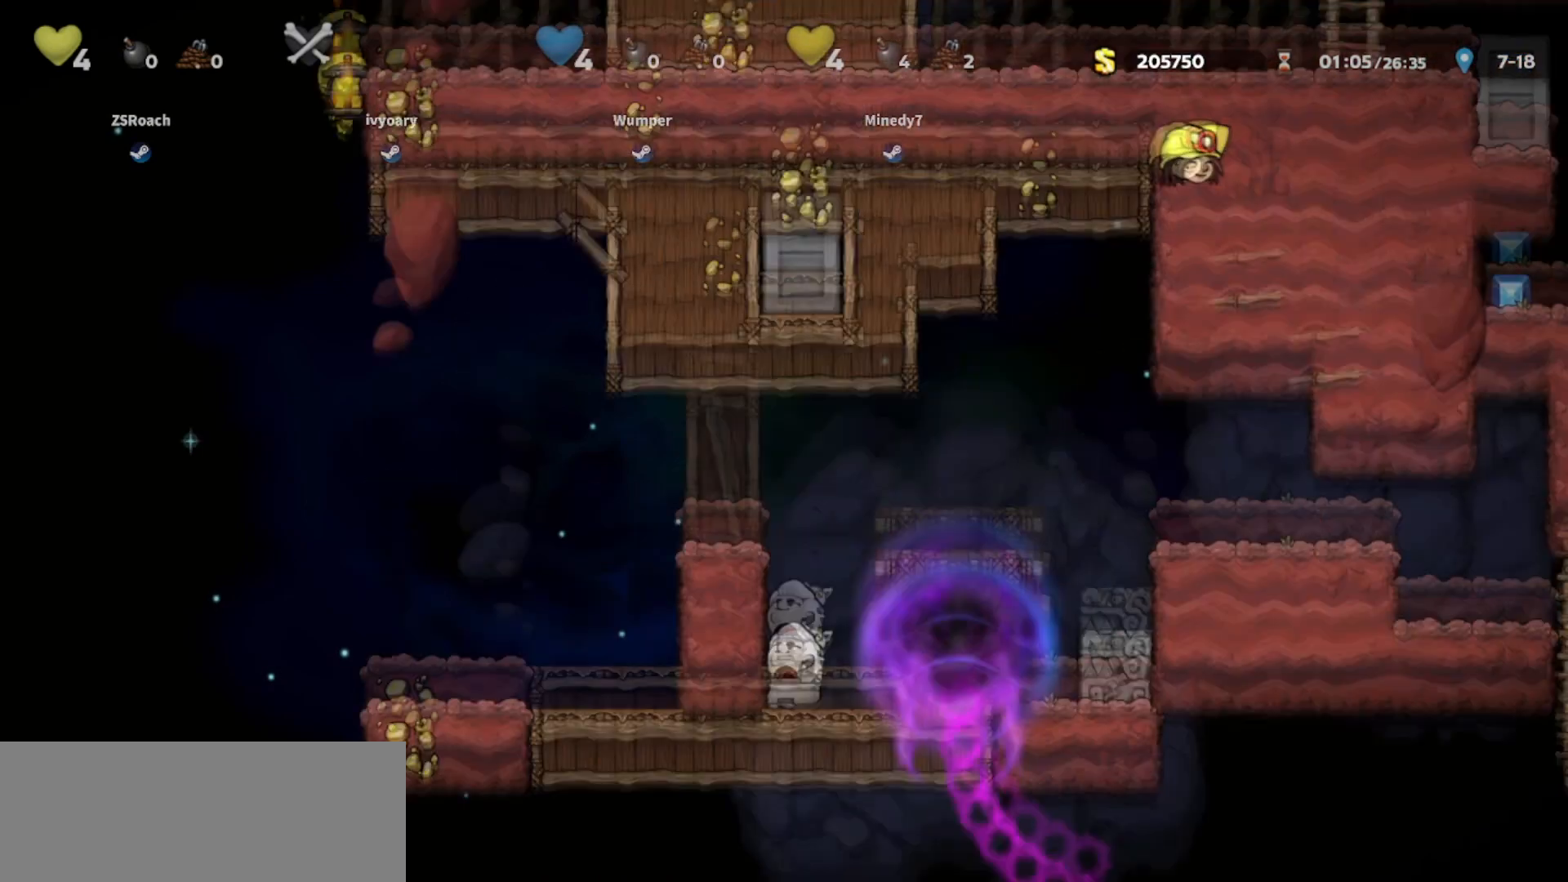
{"keys": ["up", "walk"], "events": []}
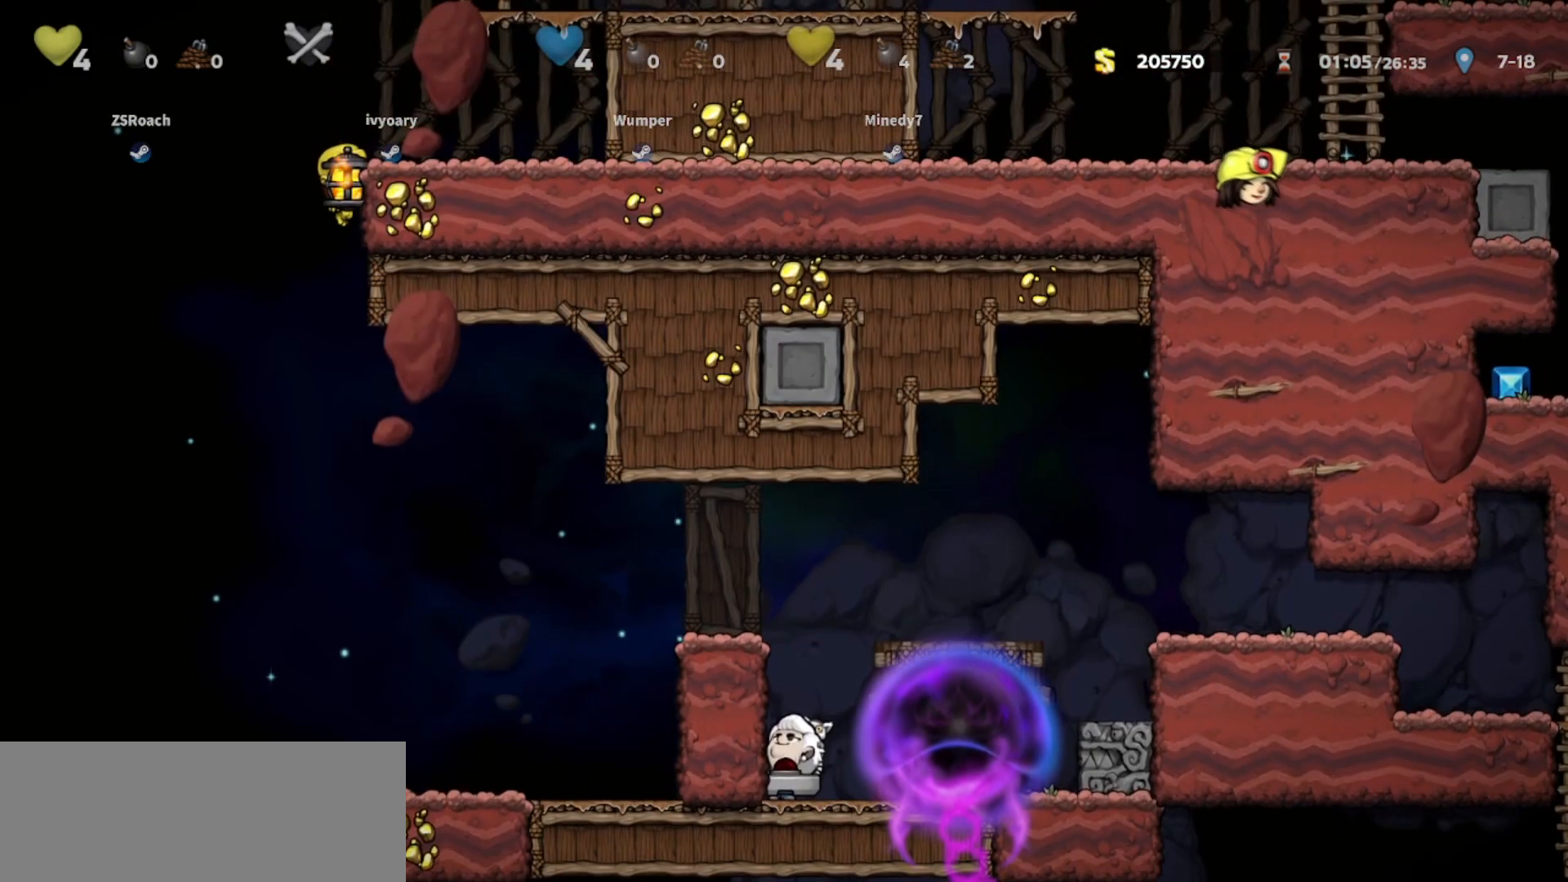
{"keys": ["up", "walk"], "events": []}
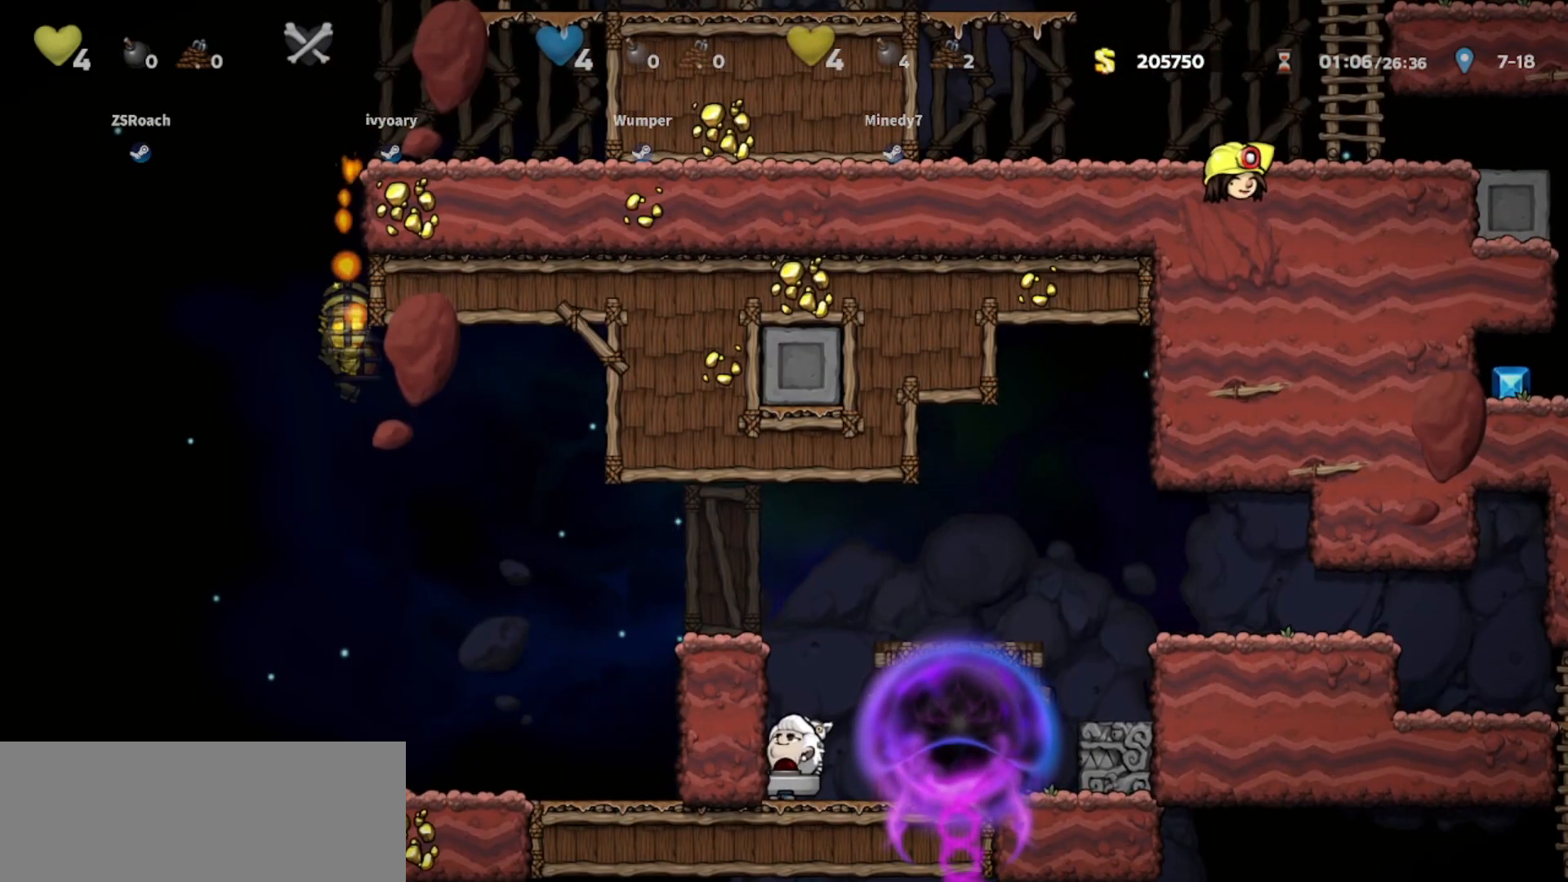
{"keys": ["walk"], "events": [[201, "up", "up"]]}